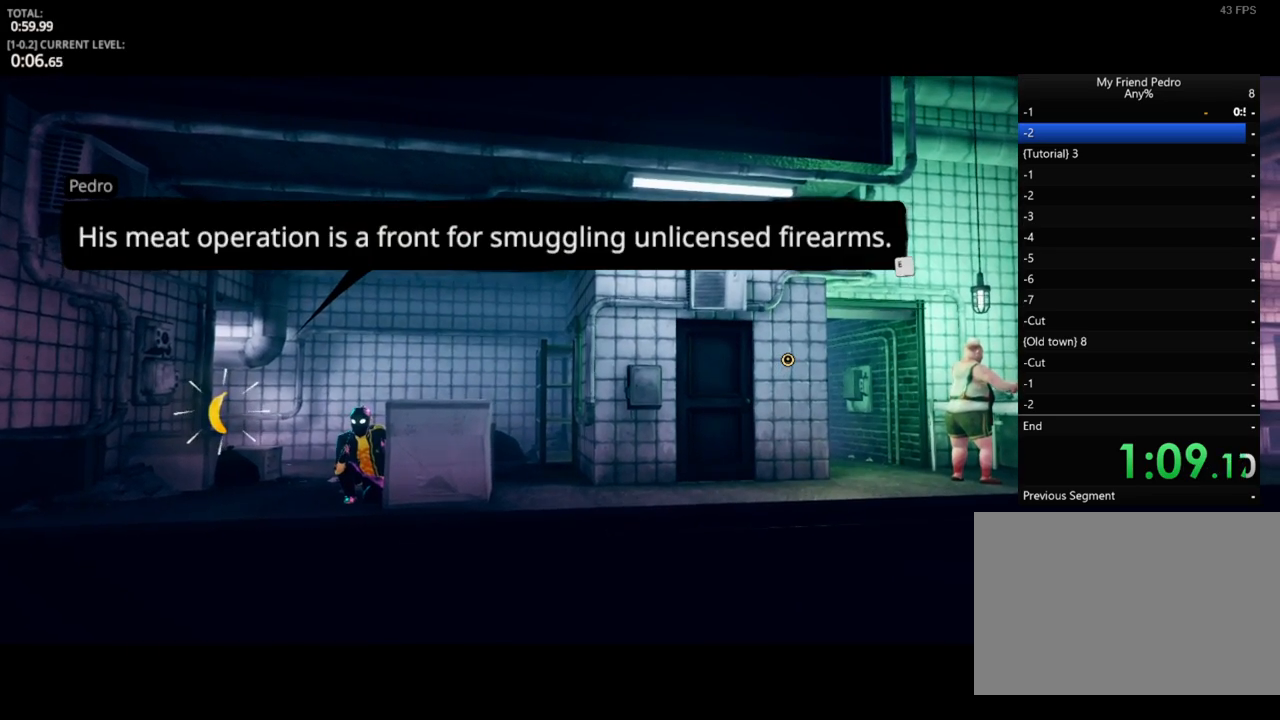
Gameplay with keyboard and mouse; each line is a JSON object with the keys and mouse buttons held at the frame after it. "events" lists presses ("down") and releases ("up") of "1", "2", "3", "4", "5", "a", "alt", "c", "caps_lock", "ctrl", "d", "e", "f", "g", "q", "r", "s", "shift", "space", "t", "tab", "v", "w", "x", "z", "mouse_left", "mouse_wheel" and "mouse_right" between this image and that frame as [ms after this image, input, new state], when the widget could be followed in between. "mouse_left", "mouse_wheel", "mouse_right" = the "left", "wheel", "right" buttons of the "mouse" list. No other keys are recorded. "wheel" means that the mouse wheel is clicked or scrolled. "mouse_move" is the direction in which the mouse moves at that frame (one of eight, or "still"), when it could be read.
{"keys": ["shift"], "mouse": [], "mouse_move": "still", "events": [[50, "e", "up"], [100, "e", "down"], [167, "e", "up"], [317, "e", "down"], [417, "e", "up"]]}
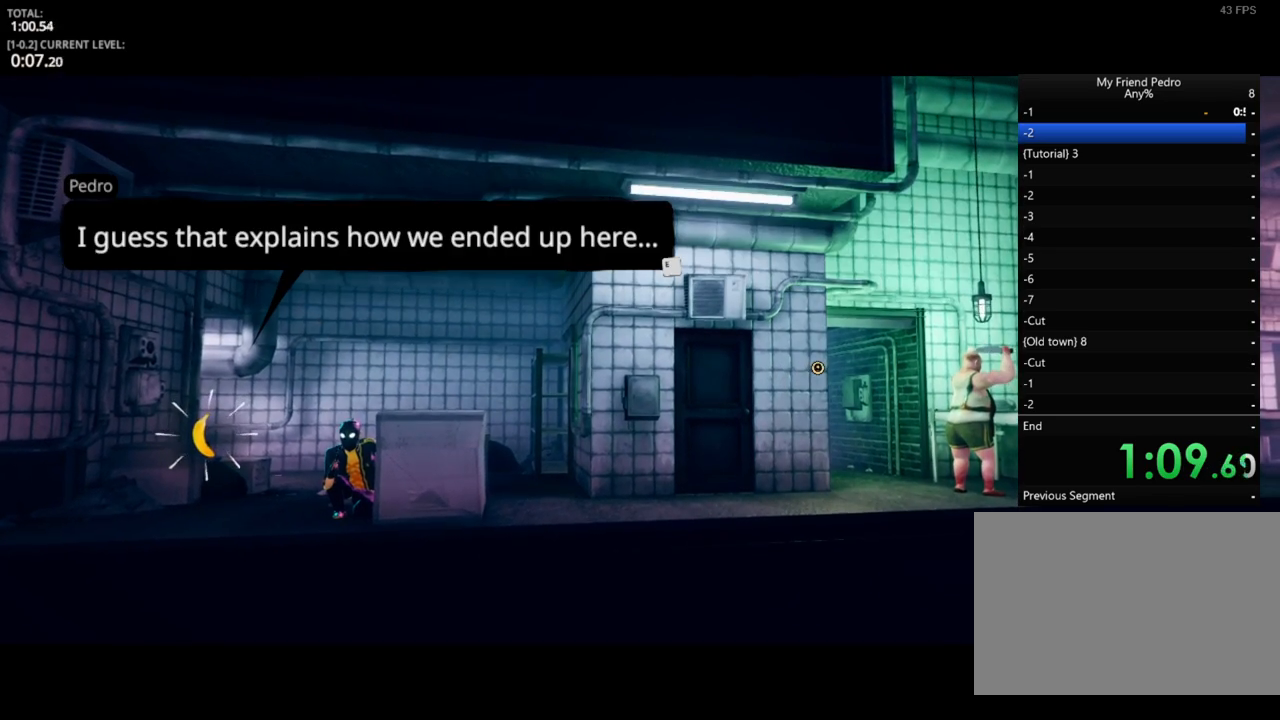
{"keys": ["shift"], "mouse": [], "mouse_move": "still", "events": [[17, "e", "down"], [67, "e", "up"], [167, "e", "down"], [200, "e", "up"], [450, "e", "down"], [500, "e", "up"]]}
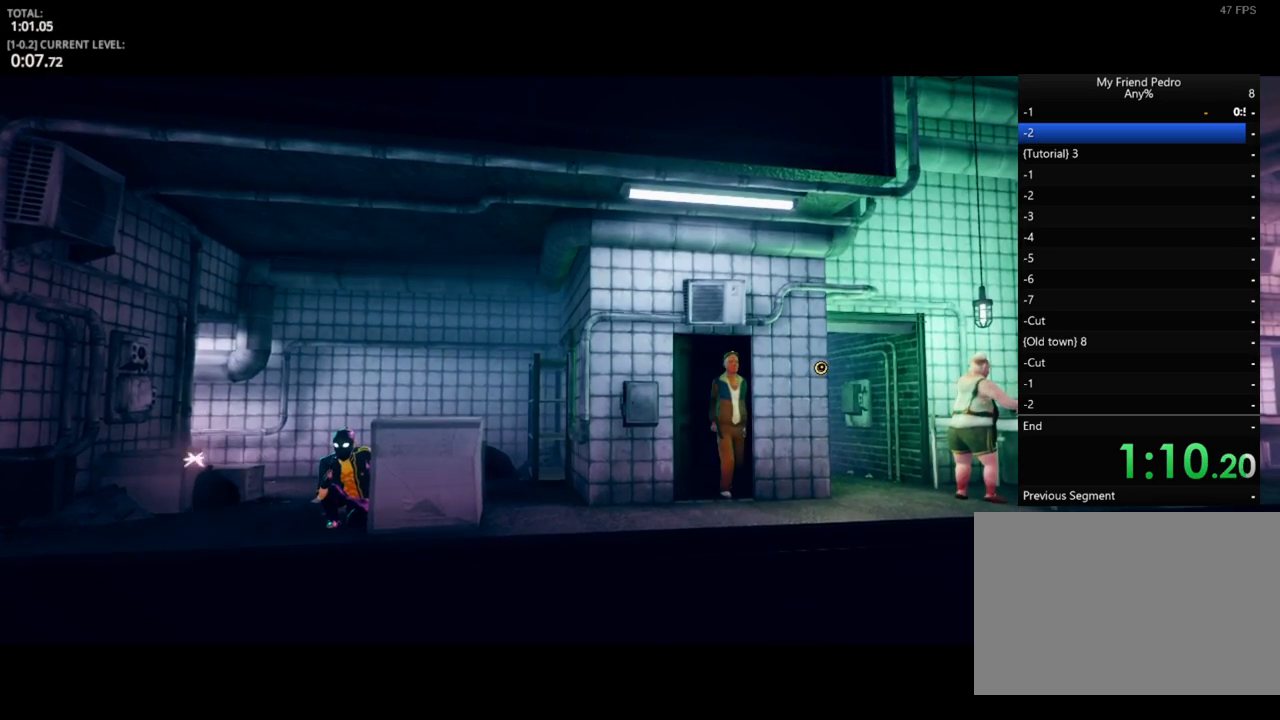
{"keys": ["shift"], "mouse": [], "mouse_move": "still", "events": [[100, "e", "down"], [117, "e", "up"]]}
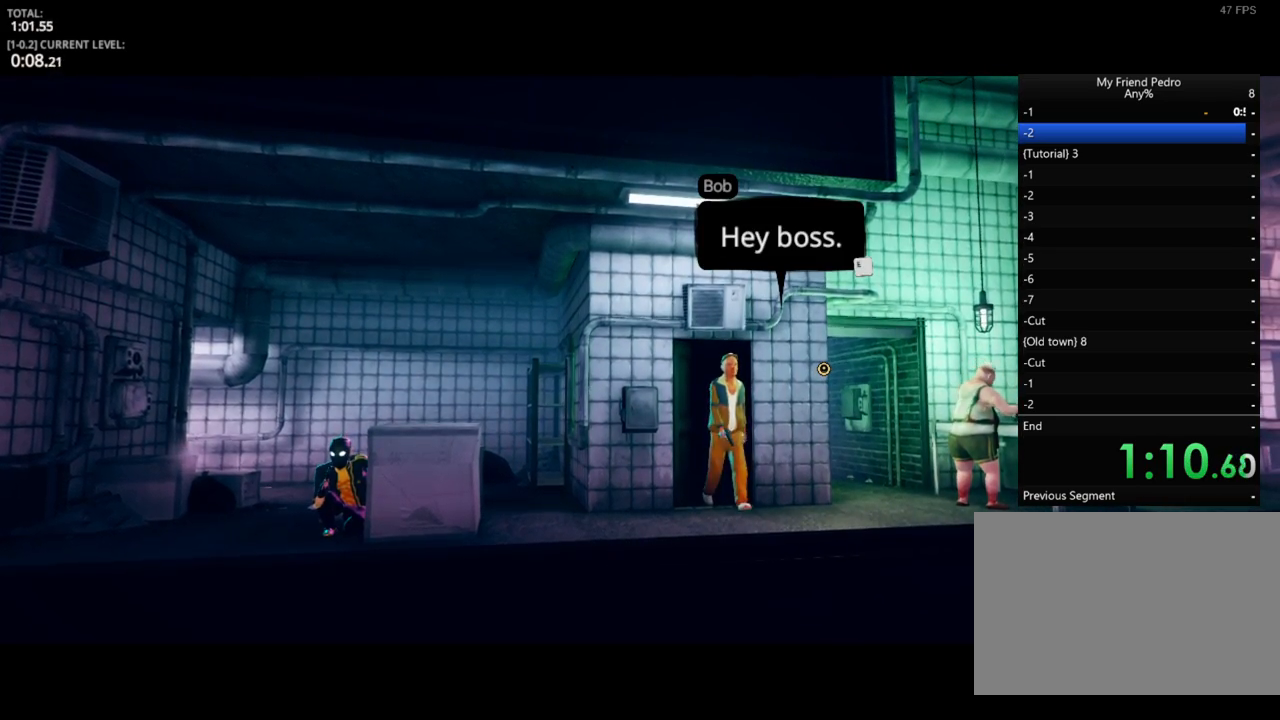
{"keys": ["shift"], "mouse": [], "mouse_move": "still", "events": [[100, "e", "down"], [183, "e", "up"], [283, "e", "down"], [333, "e", "up"], [417, "e", "down"], [467, "e", "up"]]}
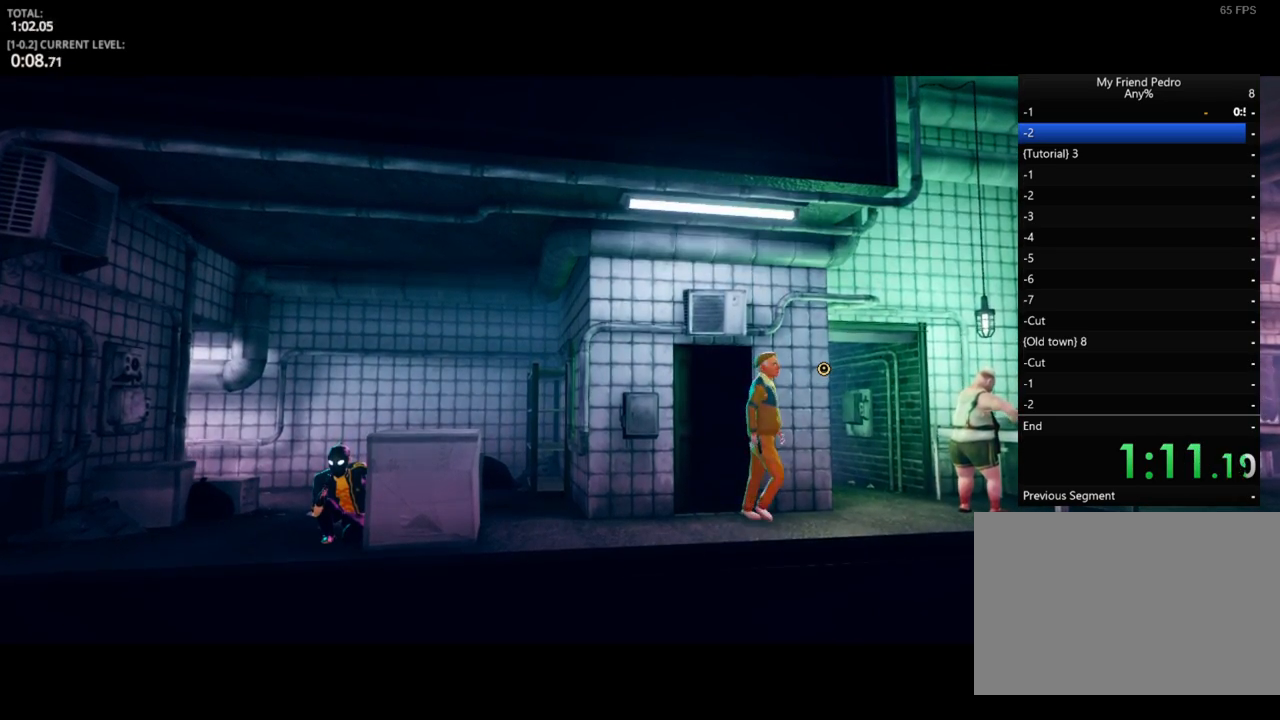
{"keys": ["e", "shift"], "mouse": [], "mouse_move": "still", "events": [[67, "e", "down"], [100, "e", "up"], [350, "e", "down"], [383, "e", "up"], [500, "e", "down"]]}
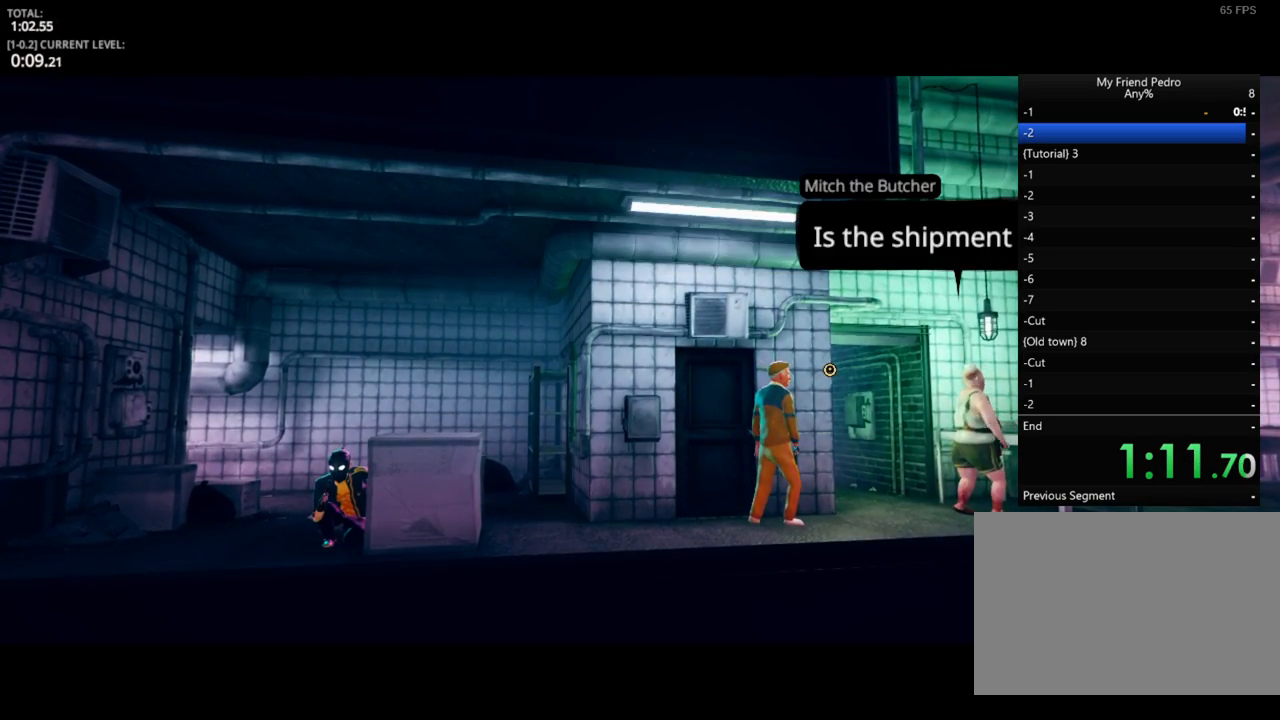
{"keys": ["shift"], "mouse": [], "mouse_move": "still", "events": [[83, "e", "up"], [183, "e", "down"], [217, "e", "up"], [317, "e", "down"], [367, "e", "up"], [450, "e", "down"], [500, "e", "up"]]}
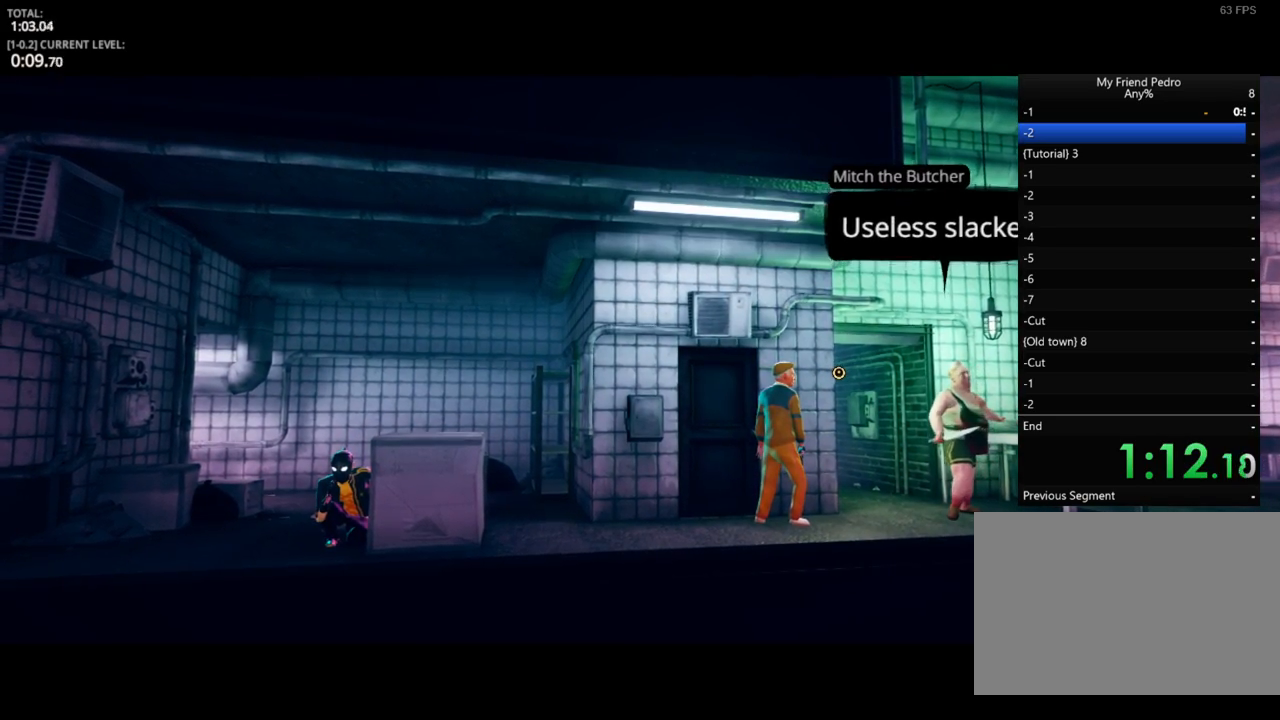
{"keys": ["shift"], "mouse": [], "mouse_move": "still", "events": [[100, "e", "down"], [200, "e", "up"], [283, "e", "down"], [350, "e", "up"], [433, "e", "down"], [483, "e", "up"]]}
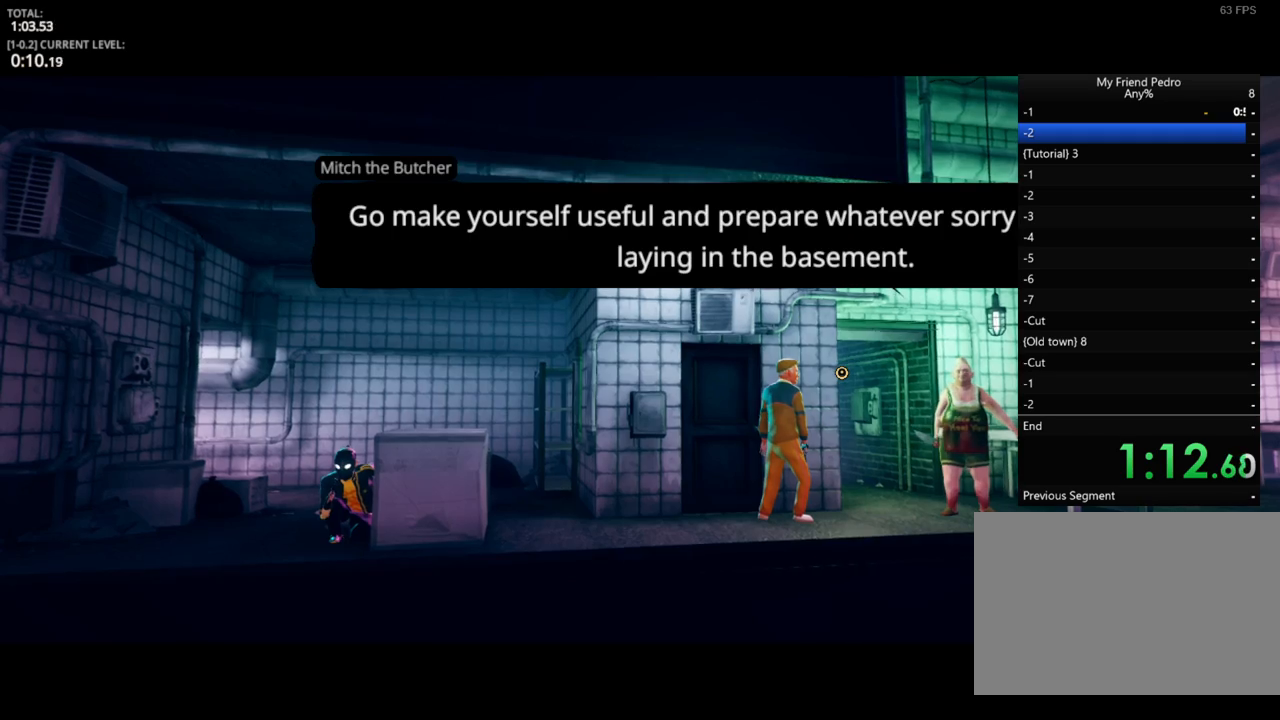
{"keys": ["shift"], "mouse": [], "mouse_move": "still", "events": [[67, "e", "down"], [167, "e", "up"], [250, "e", "down"], [300, "e", "up"], [383, "e", "down"], [500, "e", "up"]]}
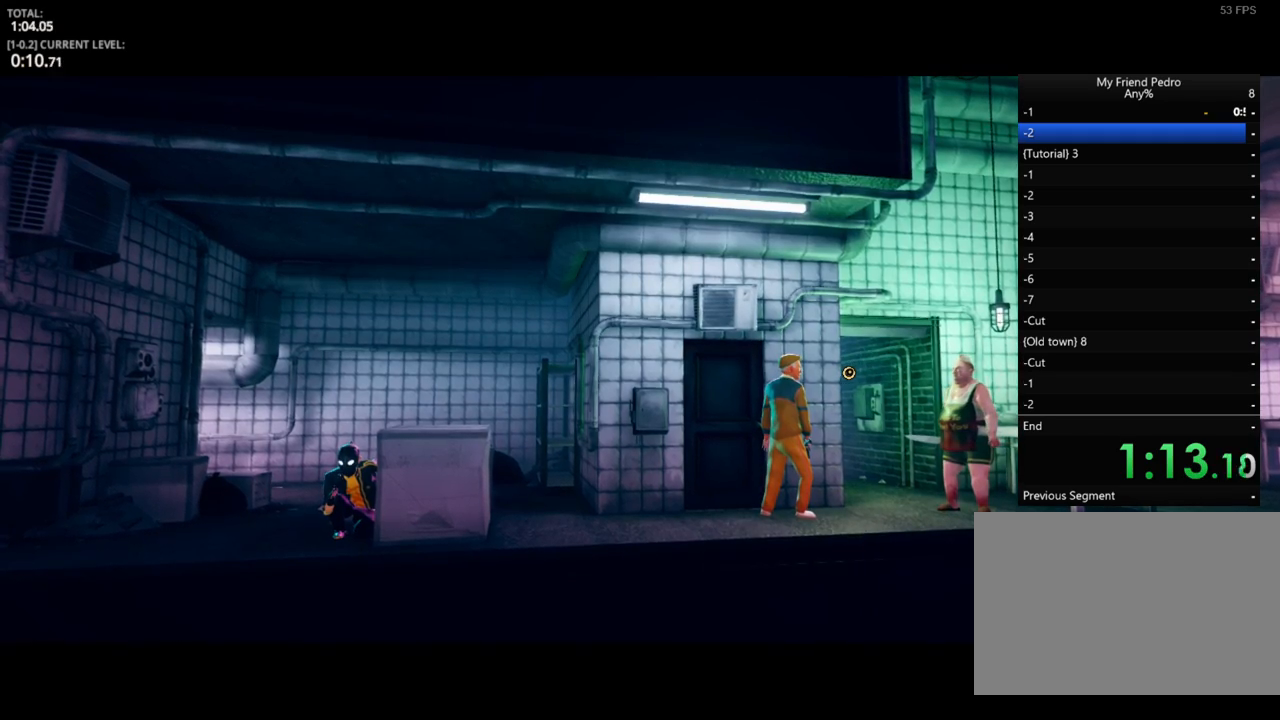
{"keys": ["shift"], "mouse": [], "mouse_move": "still", "events": [[100, "e", "down"], [167, "e", "up"], [367, "e", "down"], [450, "e", "up"]]}
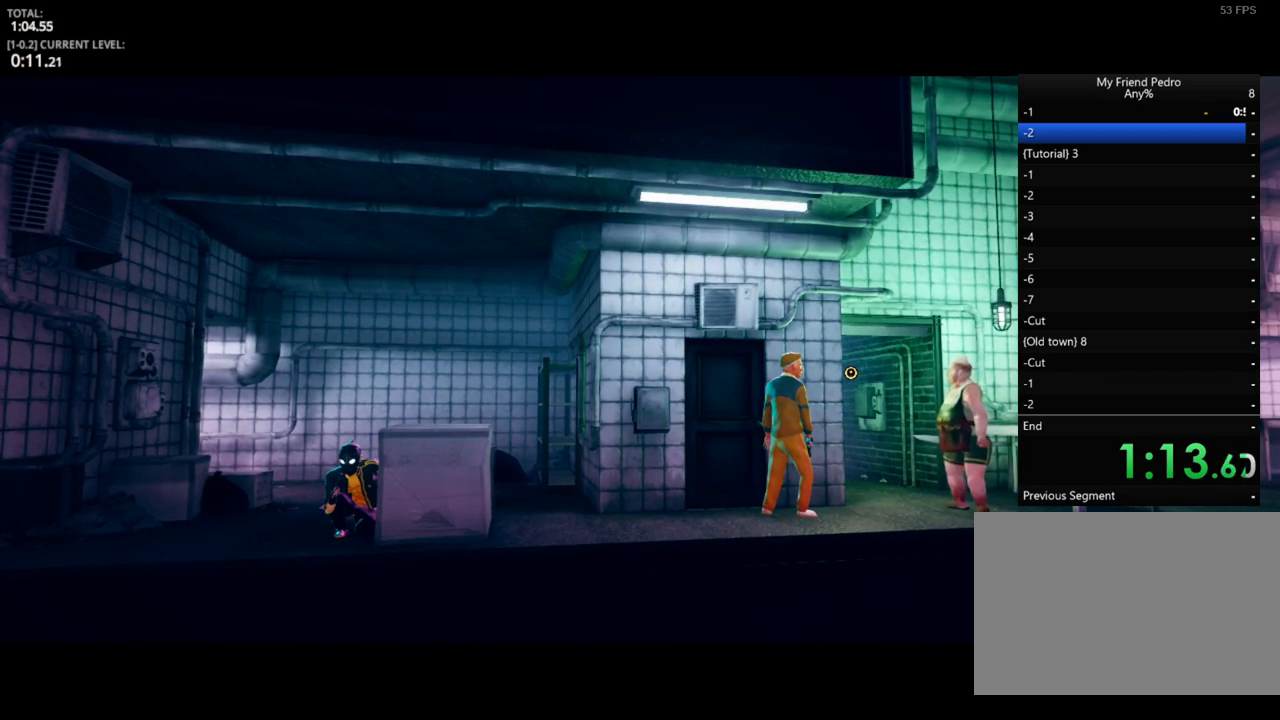
{"keys": ["e", "shift"], "mouse": [], "mouse_move": "still", "events": [[467, "e", "down"]]}
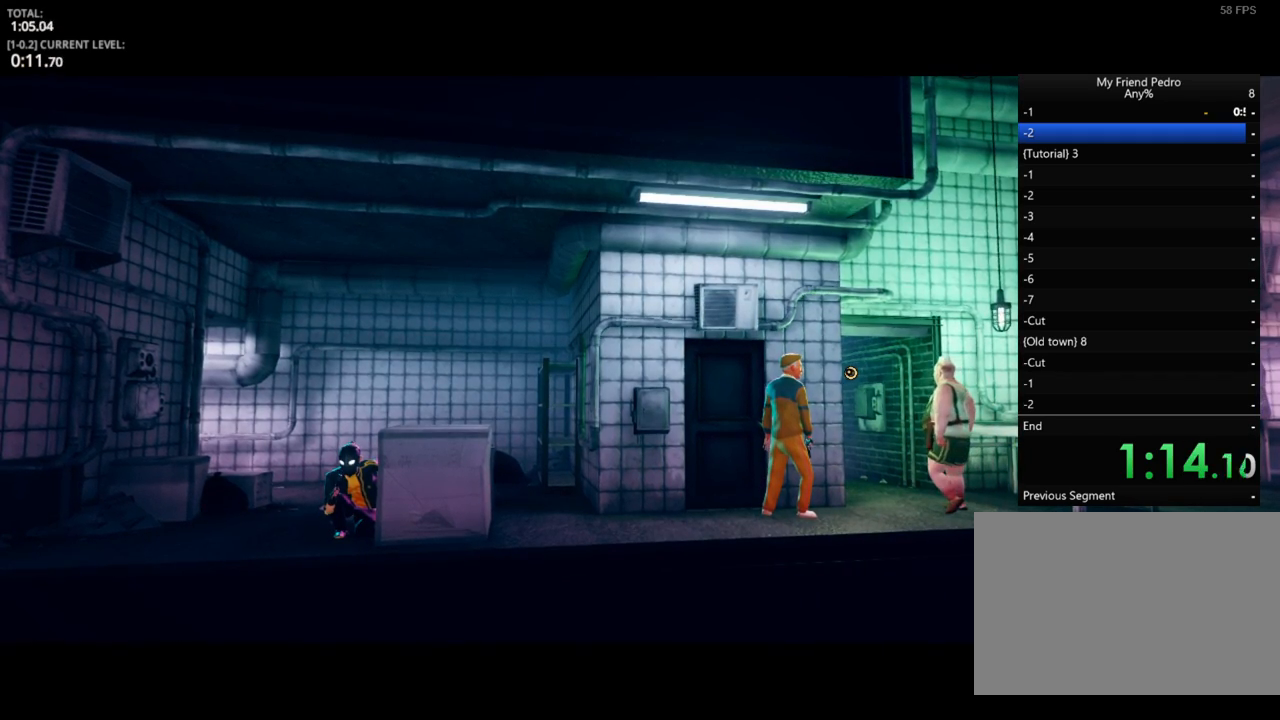
{"keys": ["shift"], "mouse": [], "mouse_move": "still", "events": [[17, "e", "up"], [150, "e", "down"], [217, "e", "up"], [317, "e", "down"], [417, "e", "up"]]}
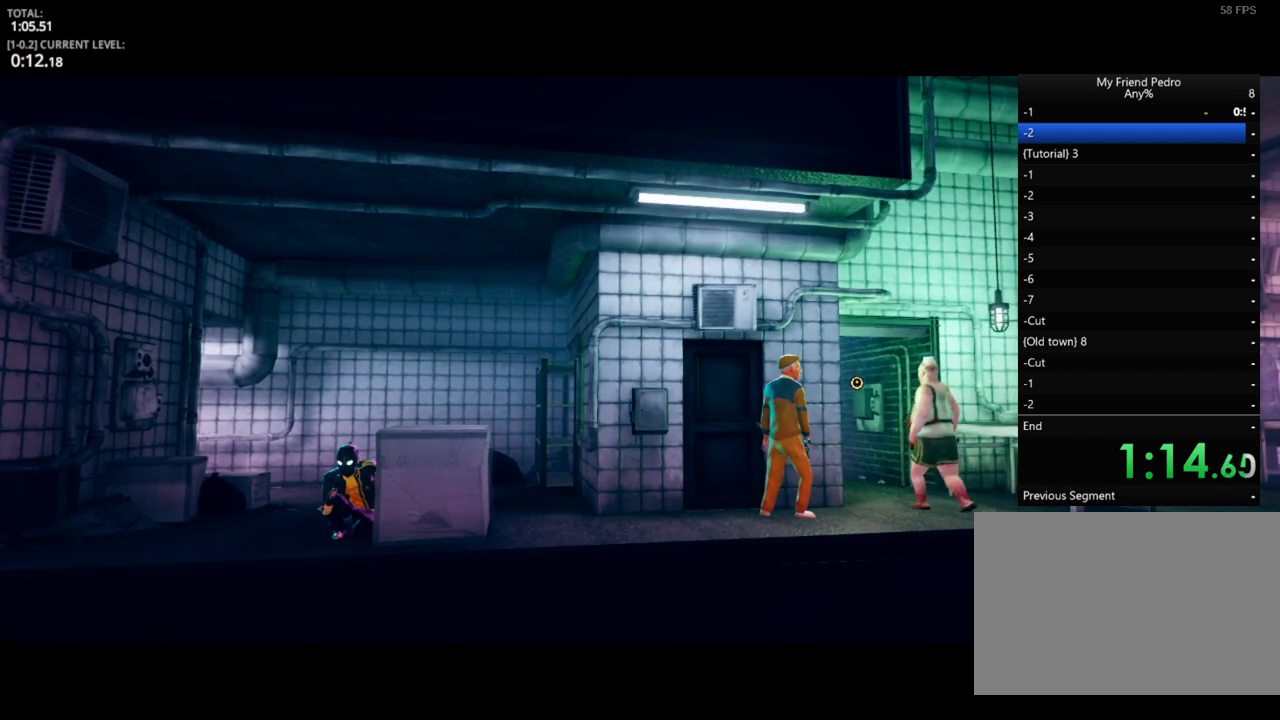
{"keys": ["shift"], "mouse": [], "mouse_move": "still", "events": [[17, "e", "down"], [83, "e", "up"], [183, "e", "down"], [267, "e", "up"], [367, "e", "down"], [450, "e", "up"]]}
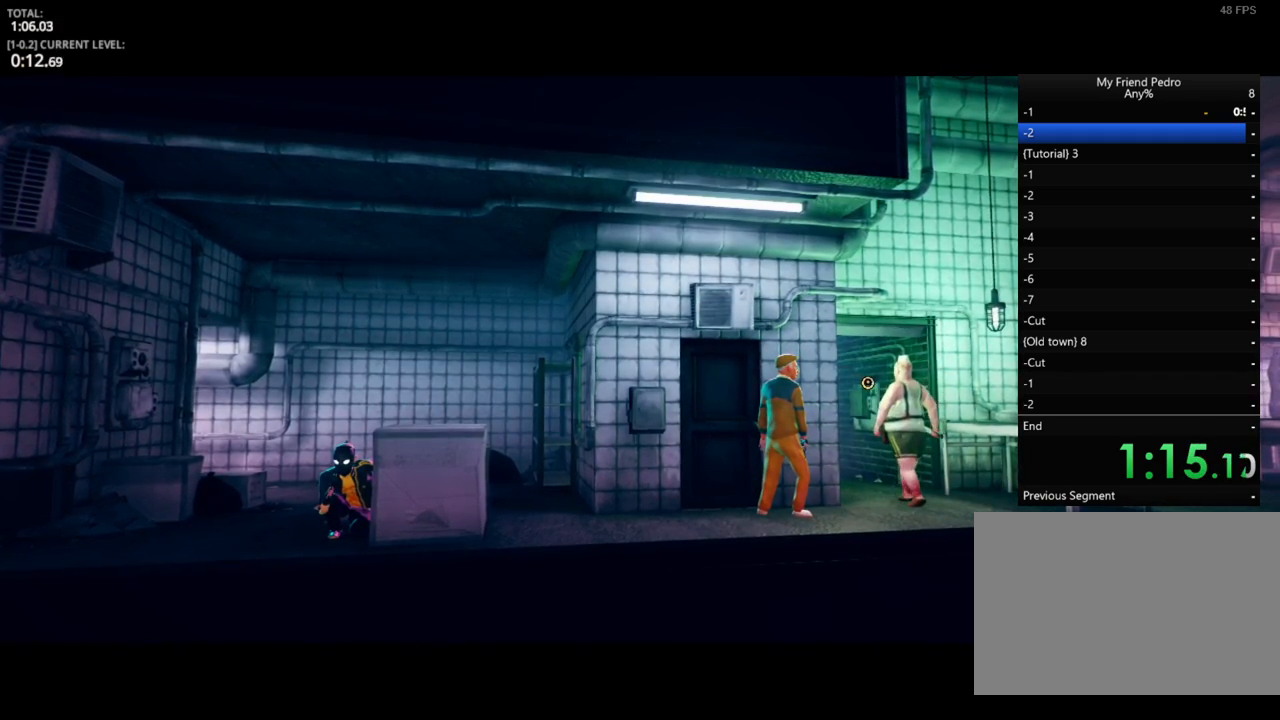
{"keys": ["e", "shift"], "mouse": [], "mouse_move": "still", "events": [[50, "e", "down"], [133, "e", "up"], [250, "e", "down"], [333, "e", "up"], [433, "e", "down"]]}
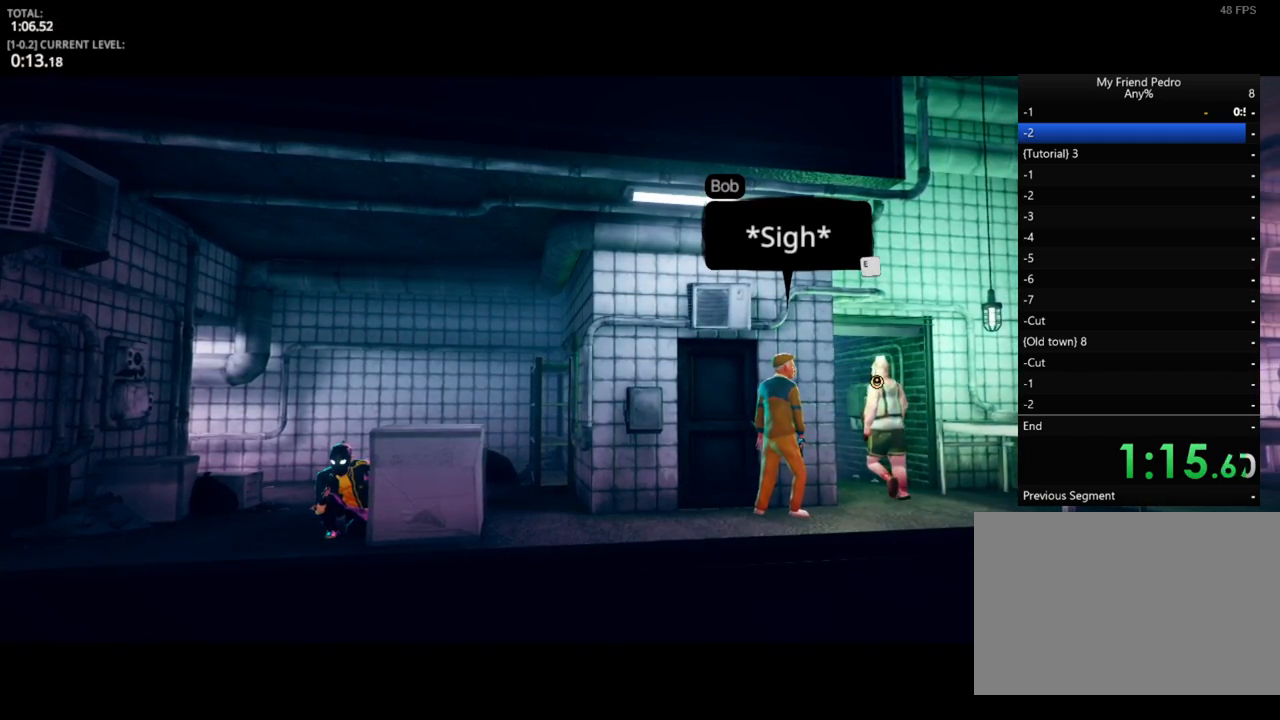
{"keys": ["shift"], "mouse": [], "mouse_move": "still", "events": [[17, "e", "up"], [100, "e", "down"], [167, "e", "up"], [250, "e", "down"], [300, "e", "up"]]}
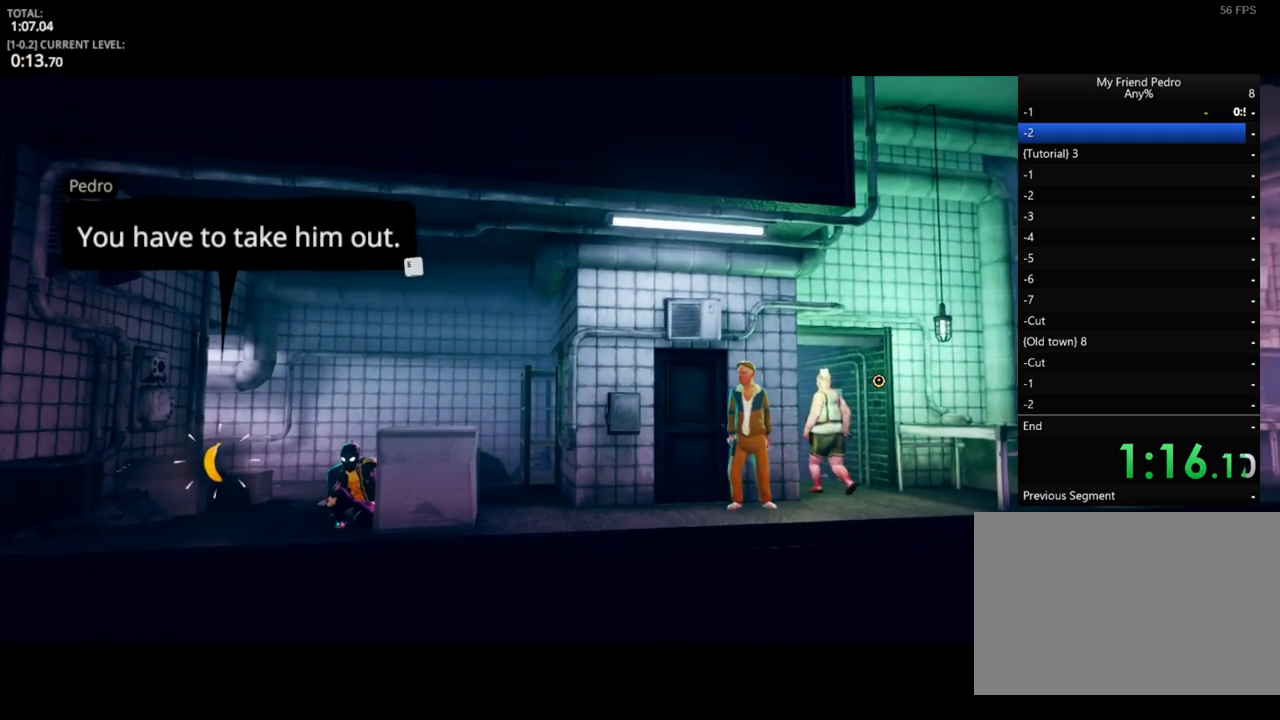
{"keys": ["shift"], "mouse": [], "mouse_move": "still", "events": [[33, "shift", "up"], [133, "d", "down"], [283, "d", "up"], [367, "shift", "down"], [433, "e", "down"], [500, "e", "up"]]}
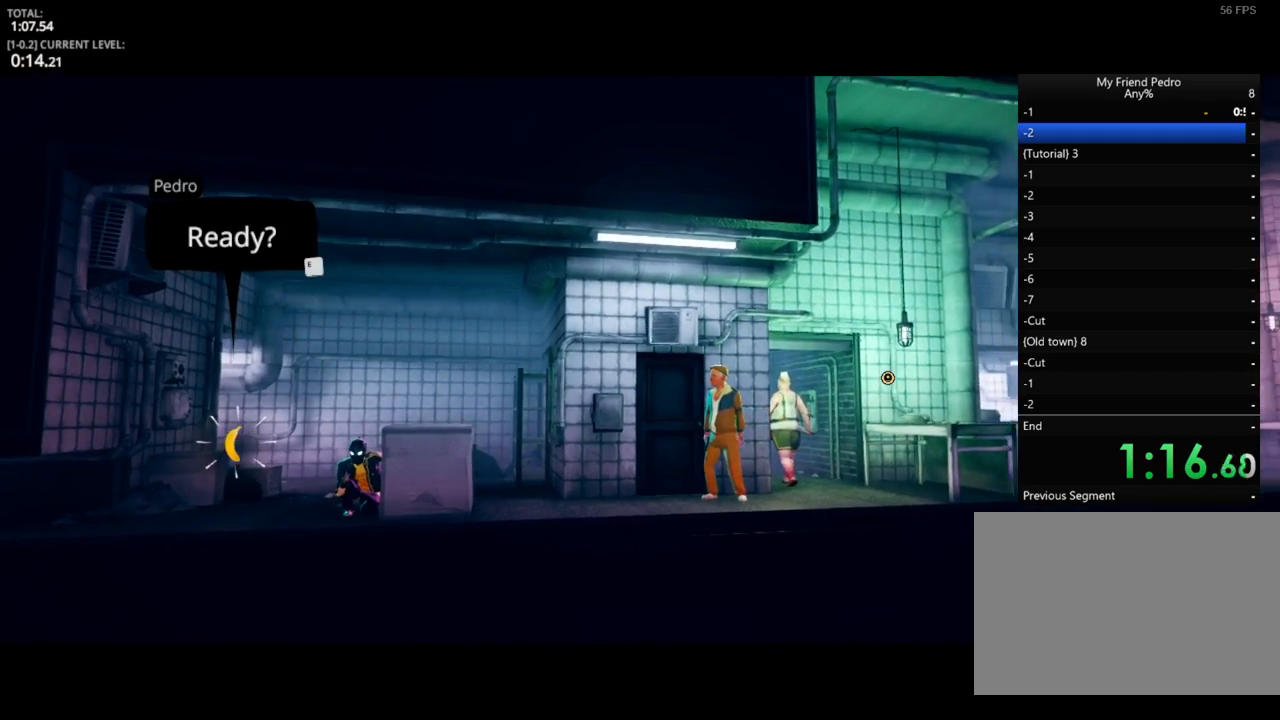
{"keys": ["shift"], "mouse": [], "mouse_move": "still", "events": [[183, "e", "down"], [283, "e", "up"]]}
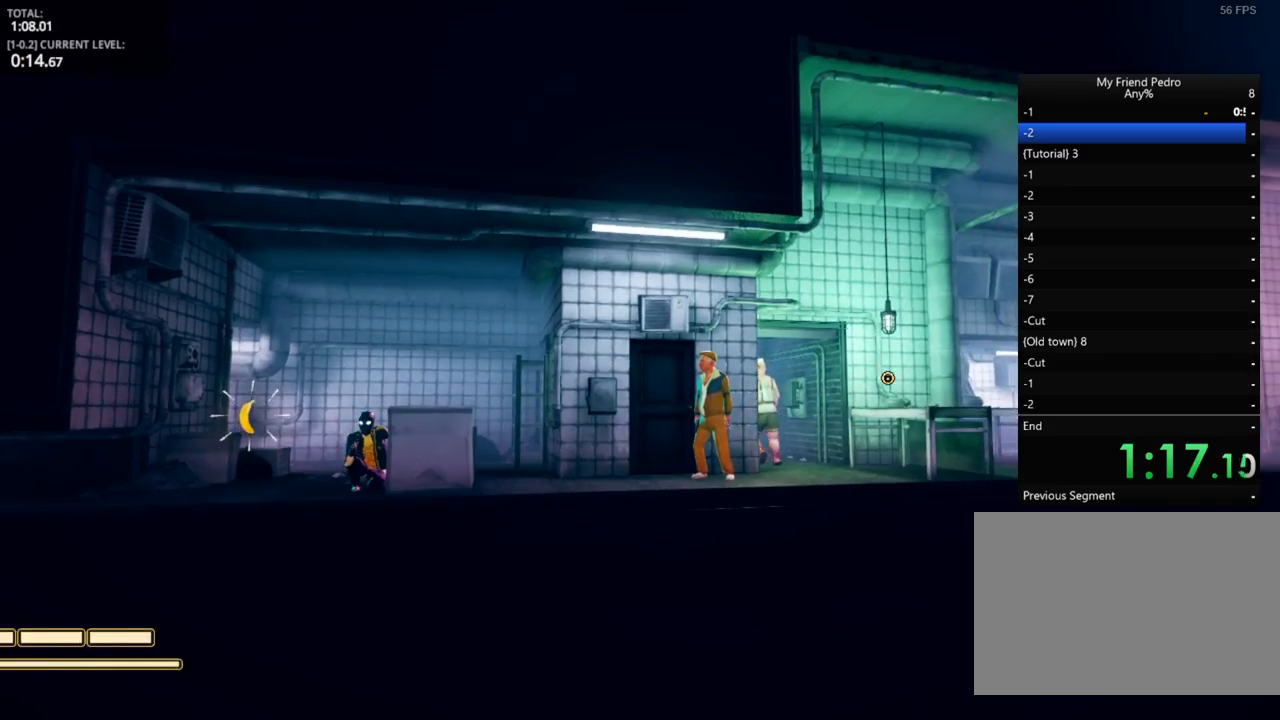
{"keys": ["d", "space"], "mouse": ["left"], "mouse_move": "right", "events": [[117, "d", "down"], [117, "shift", "up"], [217, "space", "down"], [450, "mouse_left", "down"]]}
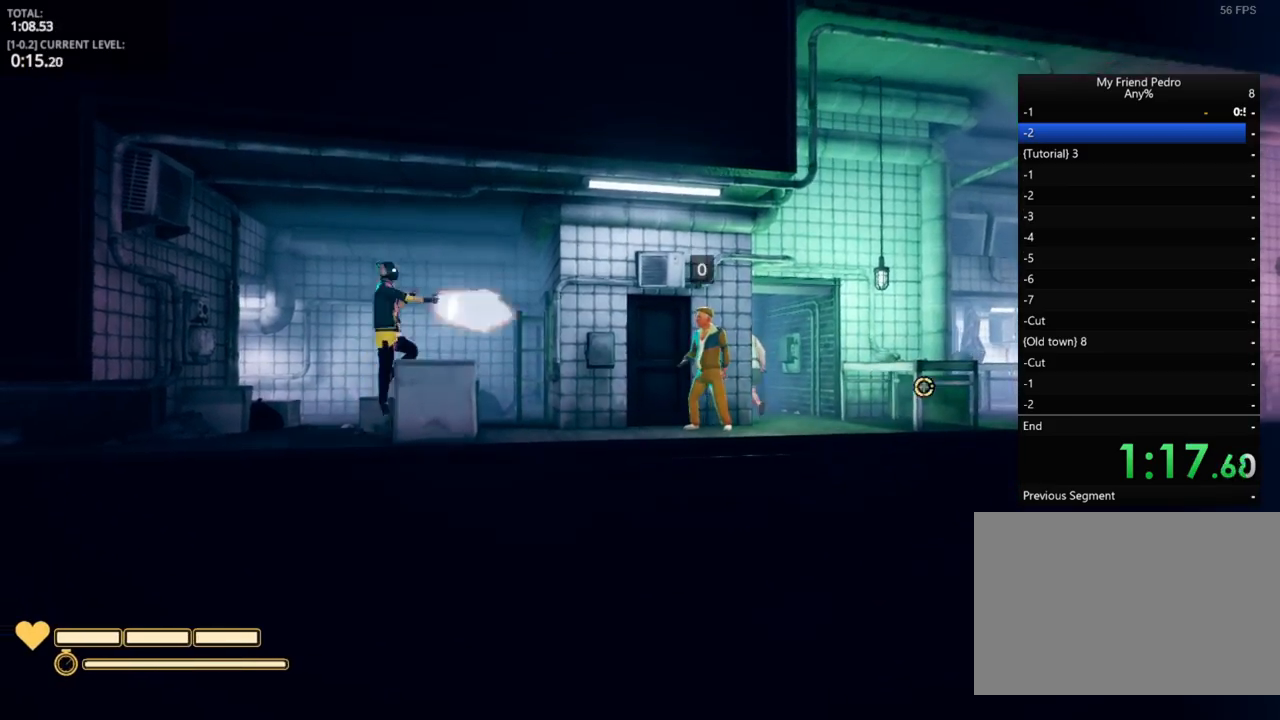
{"keys": ["d"], "mouse": ["left"], "mouse_move": "still", "events": [[50, "mouse_left", "up"], [50, "space", "up"], [100, "mouse_left", "down"], [183, "mouse_left", "up"], [233, "mouse_left", "down"], [317, "mouse_left", "up"], [417, "mouse_left", "down"]]}
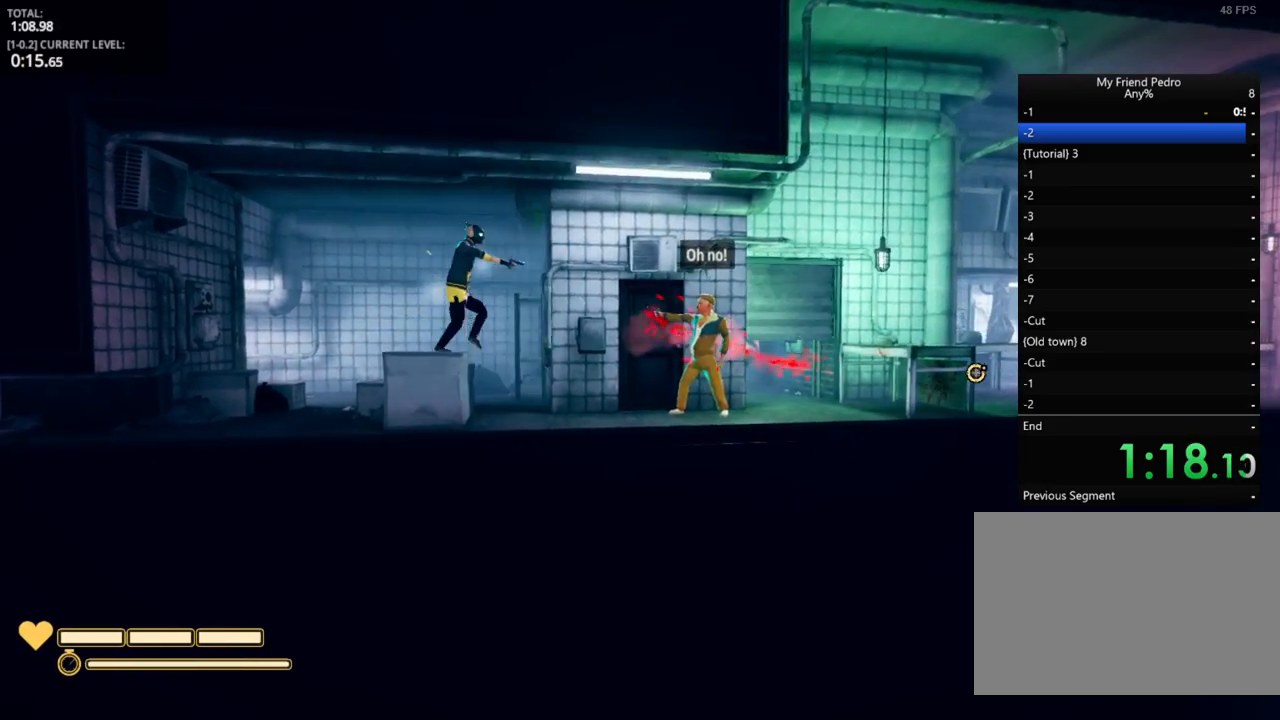
{"keys": ["d"], "mouse": [], "mouse_move": "still", "events": [[17, "mouse_left", "up"], [50, "mouse_left", "down"], [150, "mouse_left", "up"], [200, "mouse_left", "down"], [283, "mouse_left", "up"], [383, "r", "down"], [467, "r", "up"]]}
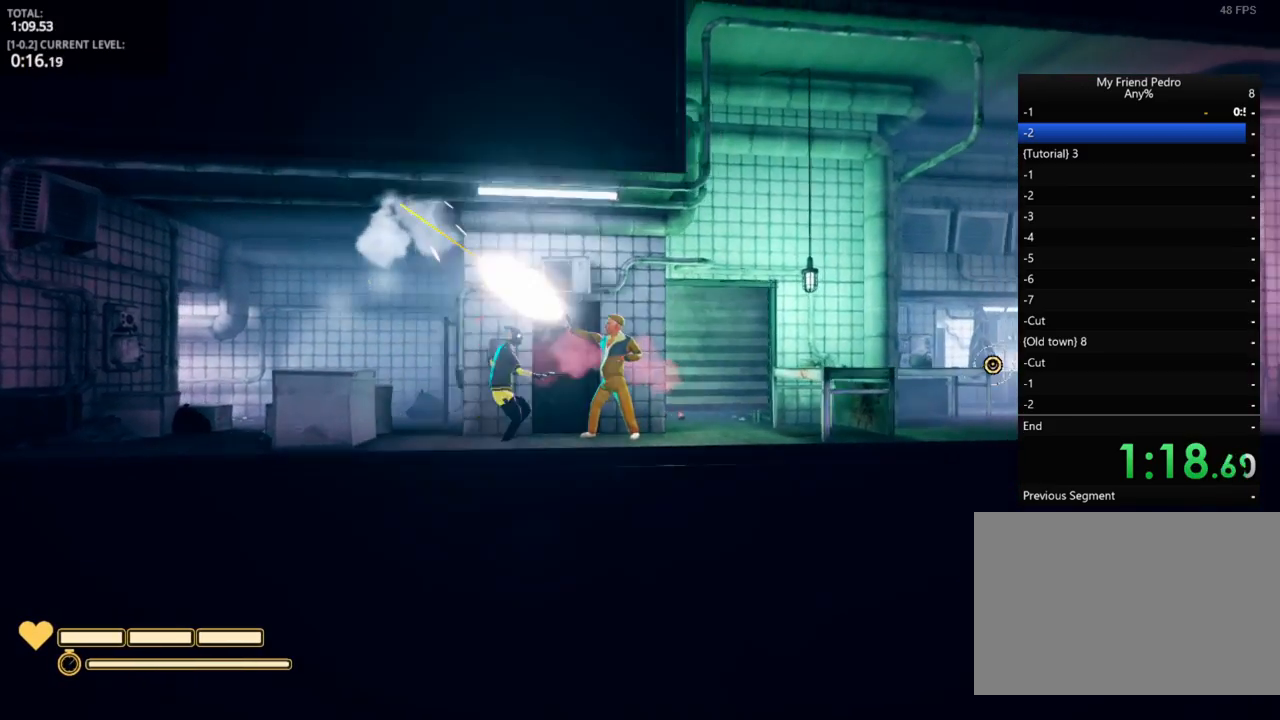
{"keys": ["d", "f"], "mouse": [], "mouse_move": "still", "events": [[83, "mouse_left", "down"], [167, "mouse_left", "up"], [317, "mouse_left", "down"], [400, "mouse_left", "up"], [500, "f", "down"]]}
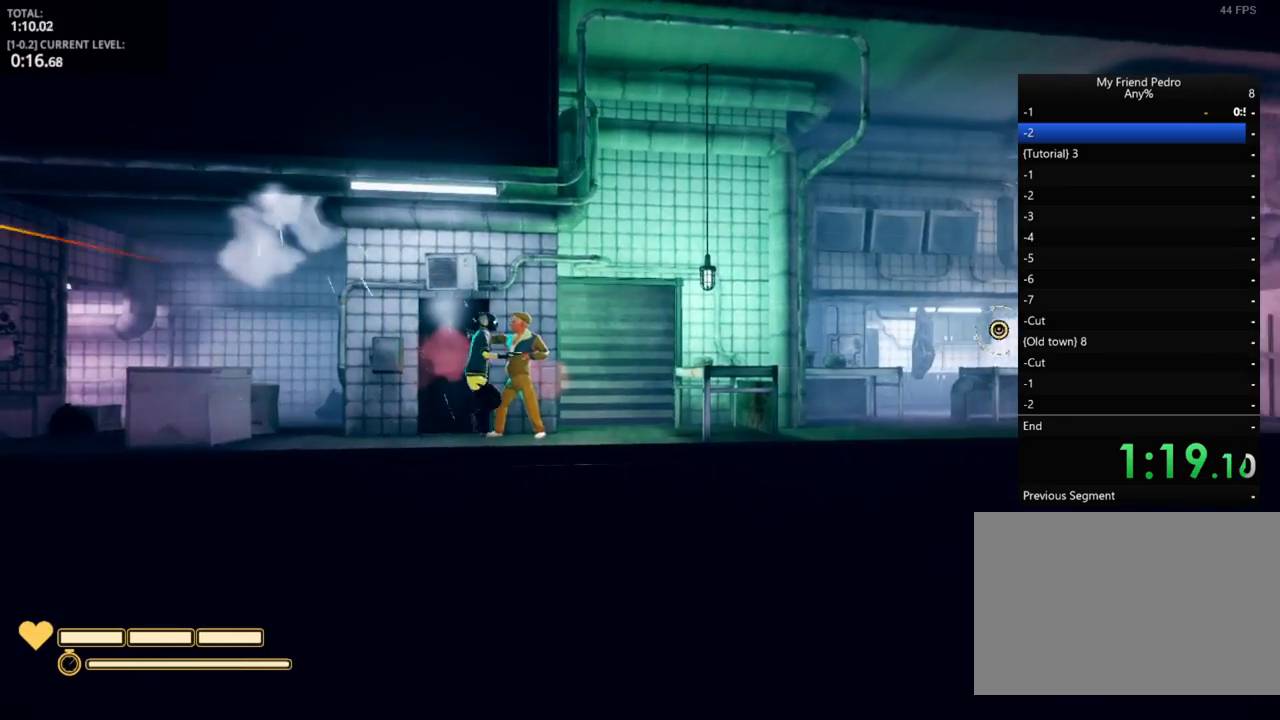
{"keys": ["d"], "mouse": [], "mouse_move": "still", "events": [[133, "f", "up"]]}
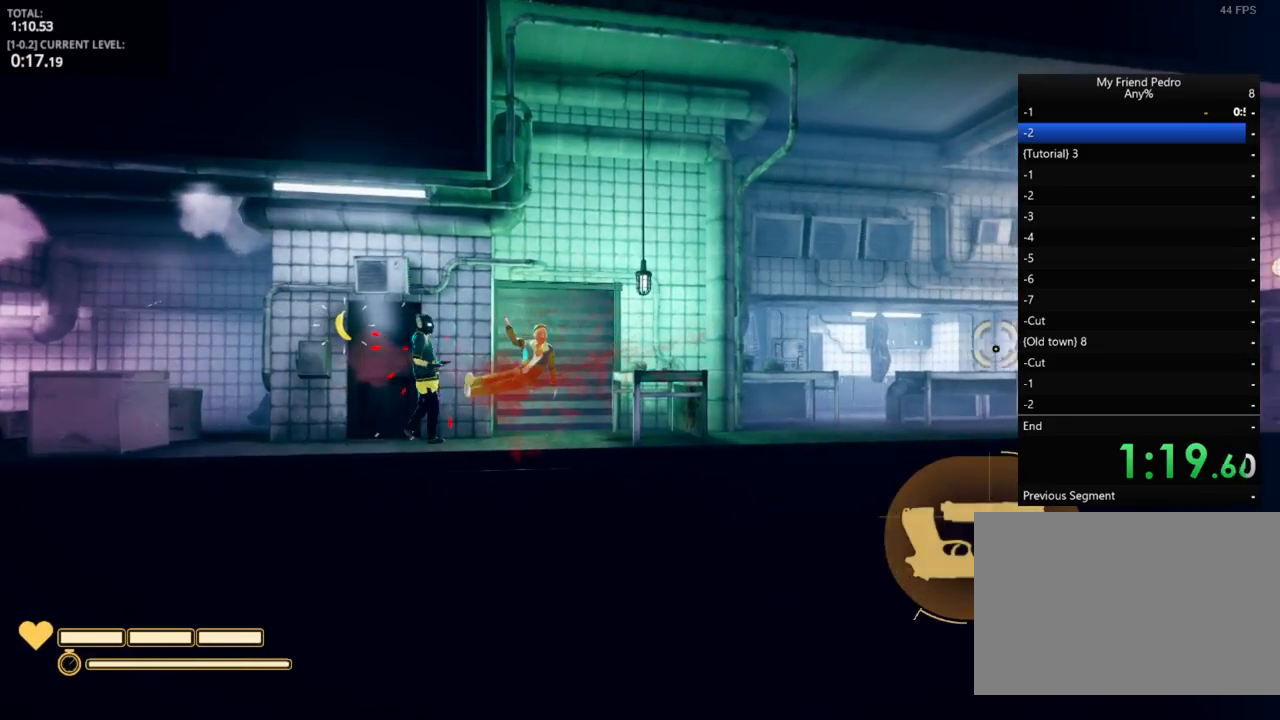
{"keys": ["d", "space"], "mouse": [], "mouse_move": "still", "events": [[417, "space", "down"]]}
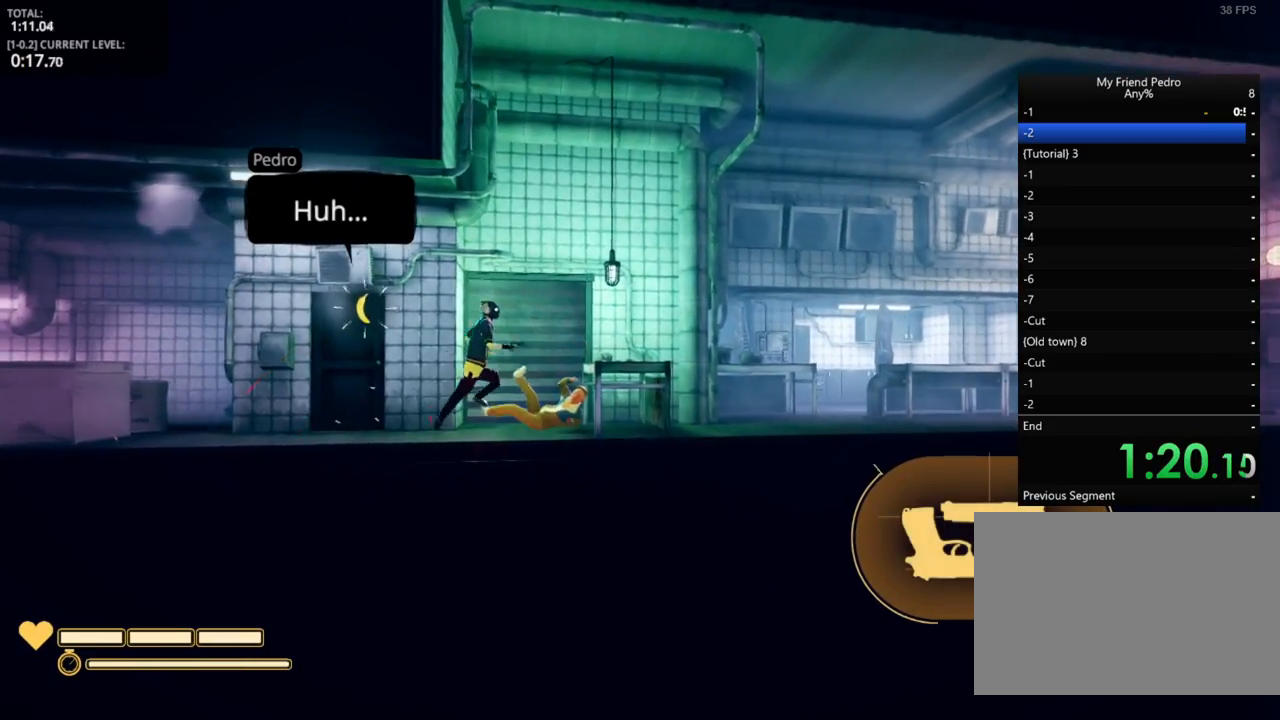
{"keys": ["d"], "mouse": [], "mouse_move": "left", "events": [[217, "space", "up"]]}
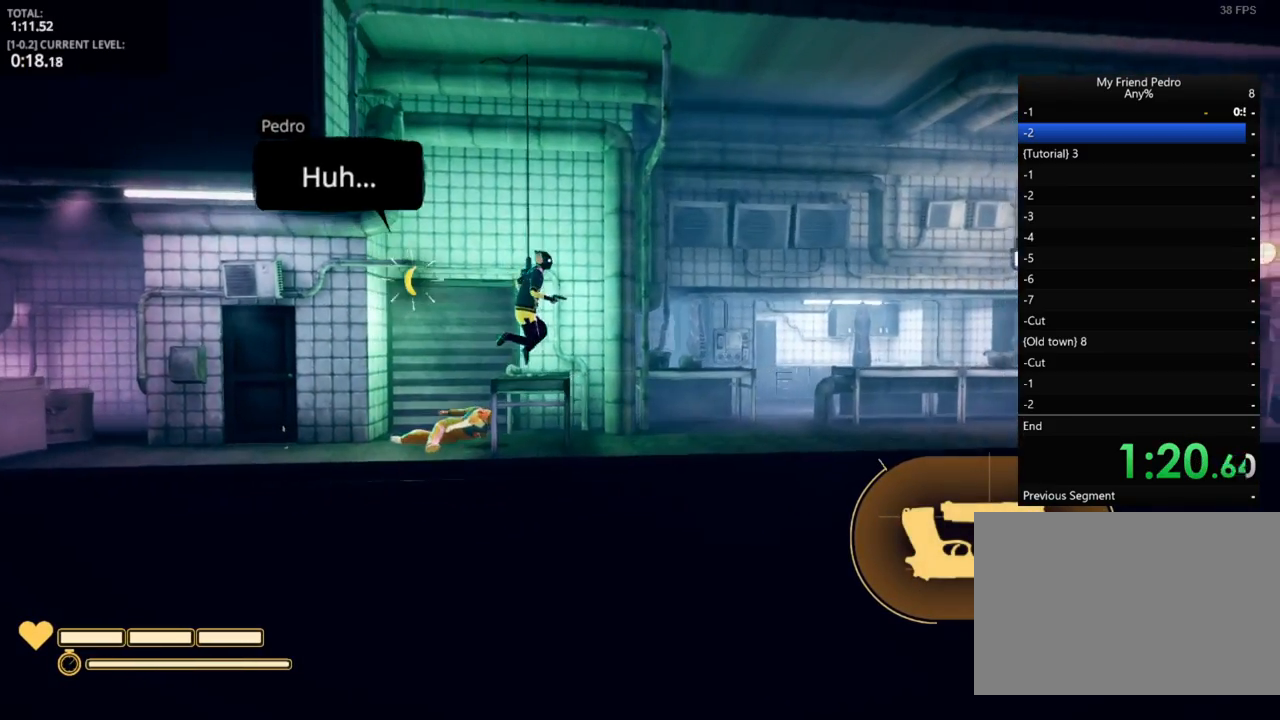
{"keys": ["d"], "mouse": [], "mouse_move": "still", "events": [[83, "space", "down"], [183, "space", "up"]]}
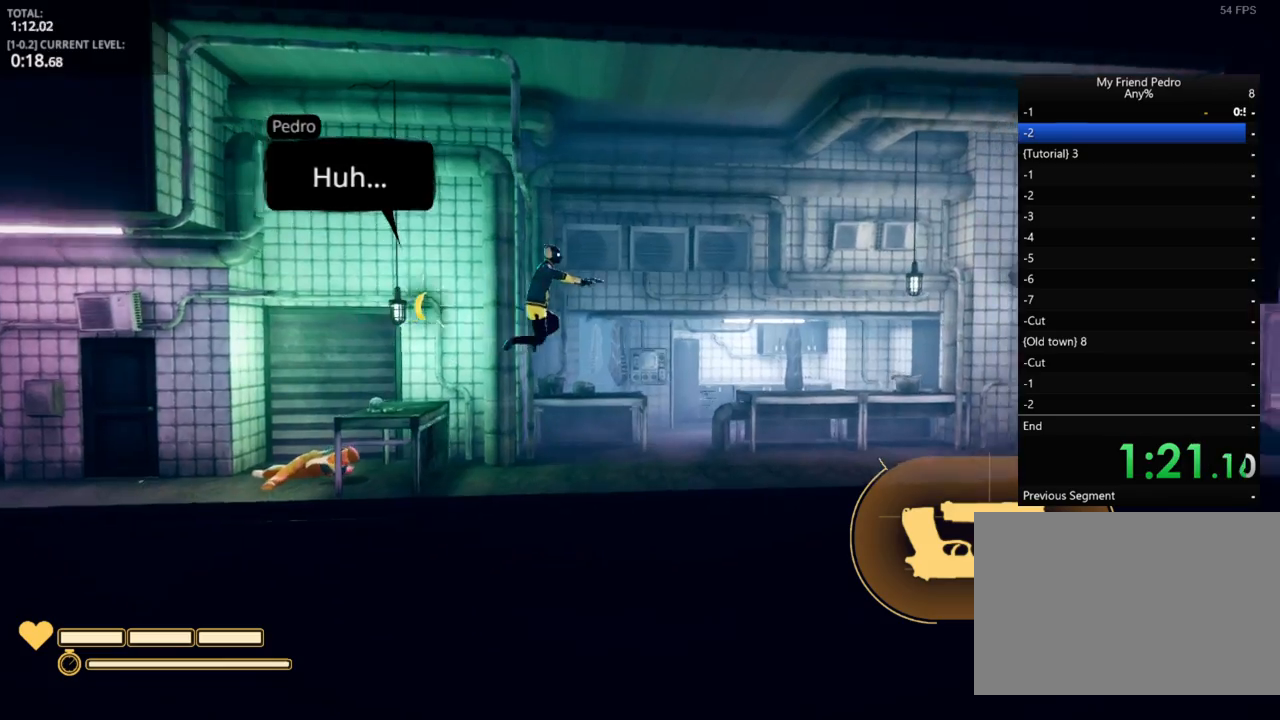
{"keys": ["d", "space"], "mouse": [], "mouse_move": "still", "events": [[417, "space", "down"]]}
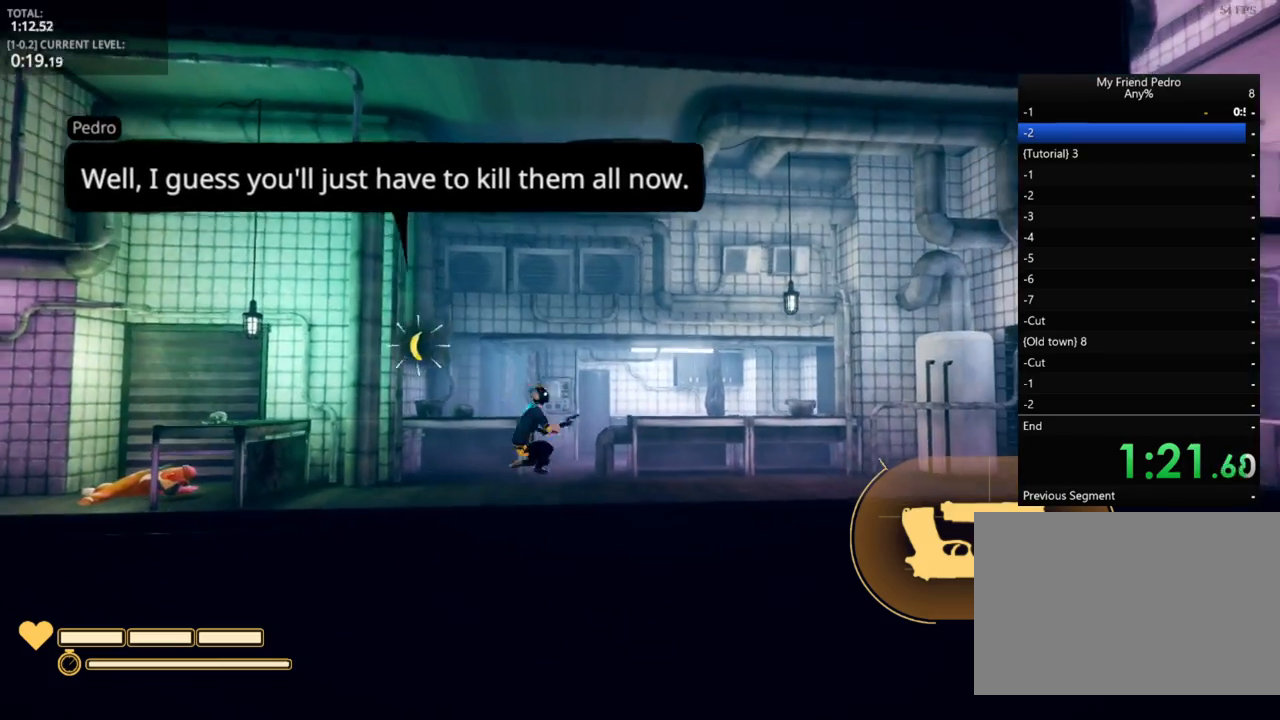
{"keys": ["d", "space"], "mouse": [], "mouse_move": "still", "events": [[17, "space", "up"], [500, "space", "down"]]}
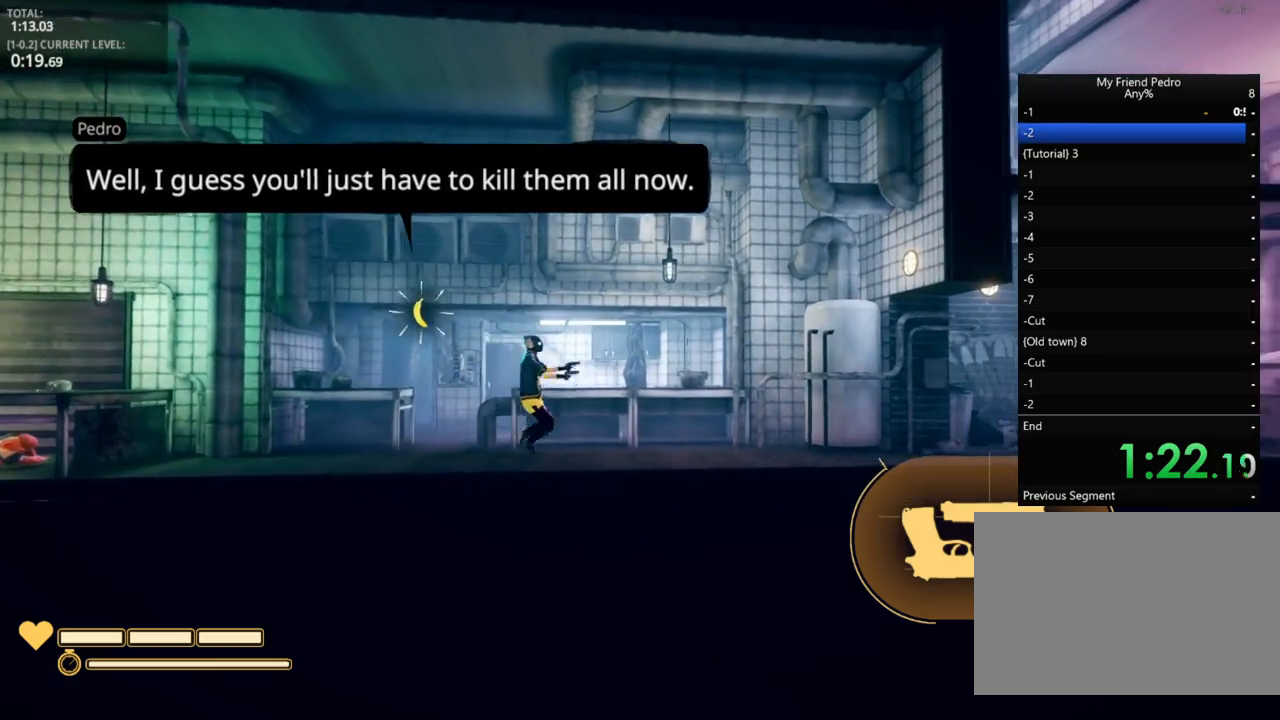
{"keys": ["d"], "mouse": [], "mouse_move": "still", "events": [[150, "space", "up"]]}